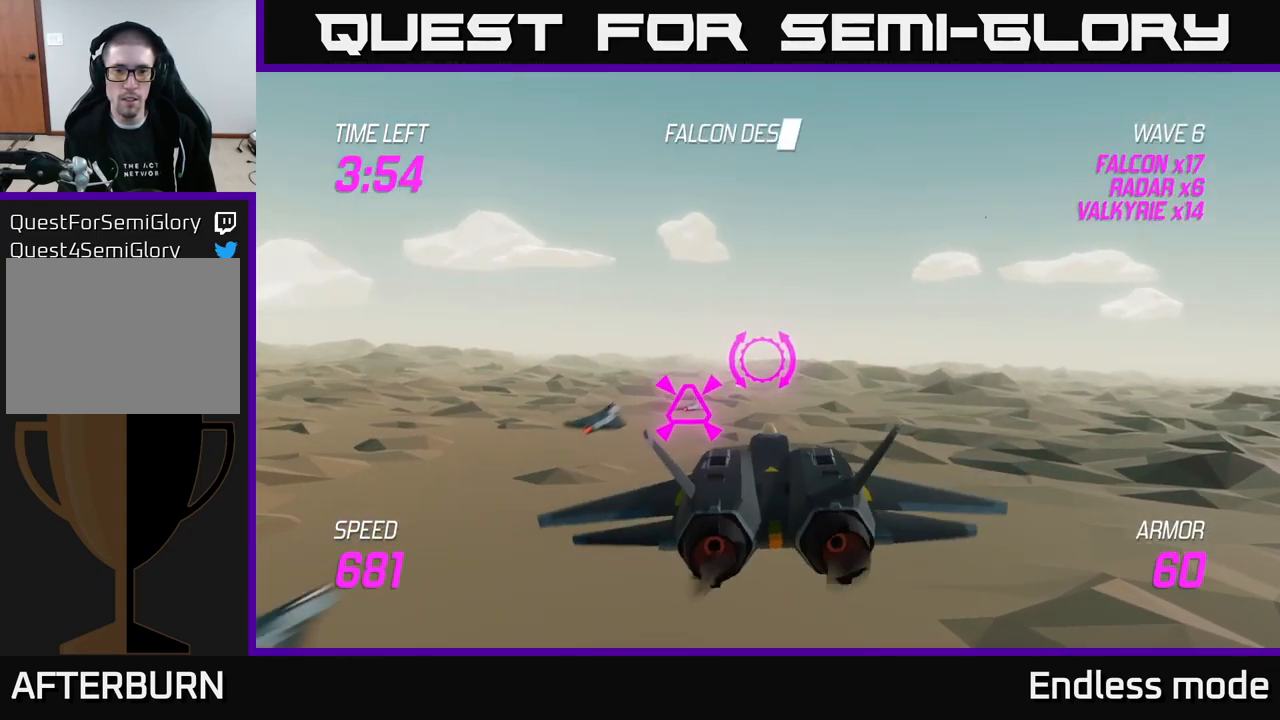
Gameplay with a controller (Xbox layout); each line is a JSON object with the inputs held at the frame after it. "events" lists button and stick changes between this image and that frame as [ms after this image, input, new state], when the widget could be followed in between.
{"buttons": [], "left_stick": "up-right", "right_stick": "center", "events": [[33, "R2", "down"], [150, "R2", "up"], [250, "left_stick", "up"], [383, "left_stick", "up-right"]]}
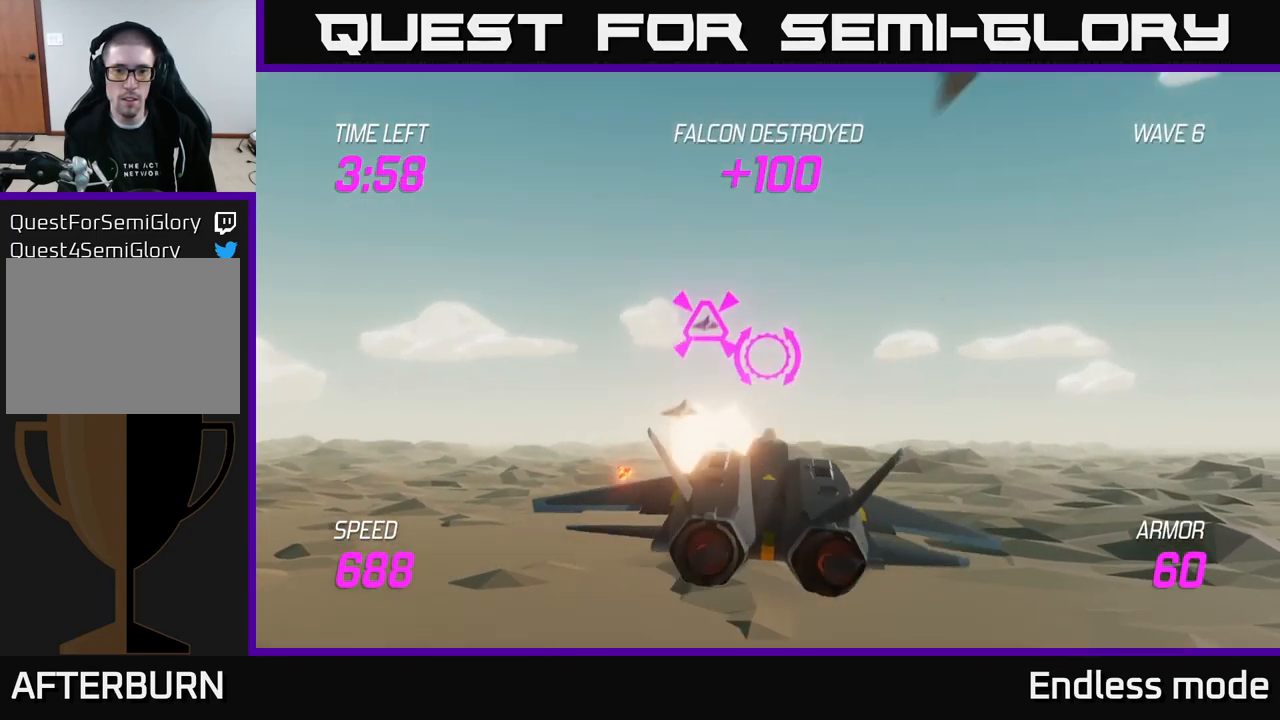
{"buttons": [], "left_stick": "up-left", "right_stick": "center", "events": [[16, "R2", "down"], [16, "left_stick", "center"], [116, "R2", "up"], [216, "R2", "down"], [250, "left_stick", "up"], [316, "R2", "up"], [433, "left_stick", "up-left"]]}
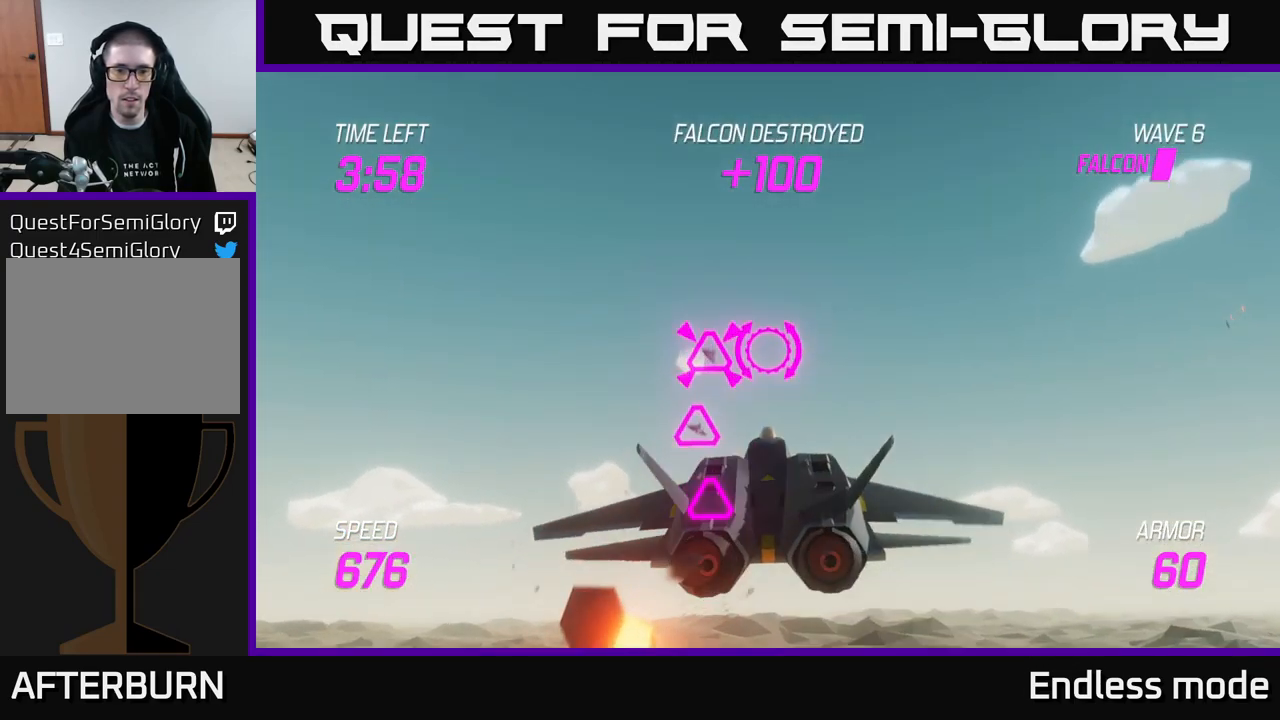
{"buttons": ["R2"], "left_stick": "center", "right_stick": "center", "events": [[33, "R2", "down"], [33, "left_stick", "center"], [100, "left_stick", "down"], [116, "R2", "up"], [183, "R2", "down"], [316, "R2", "up"], [333, "left_stick", "down-left"], [483, "R2", "down"], [500, "left_stick", "center"]]}
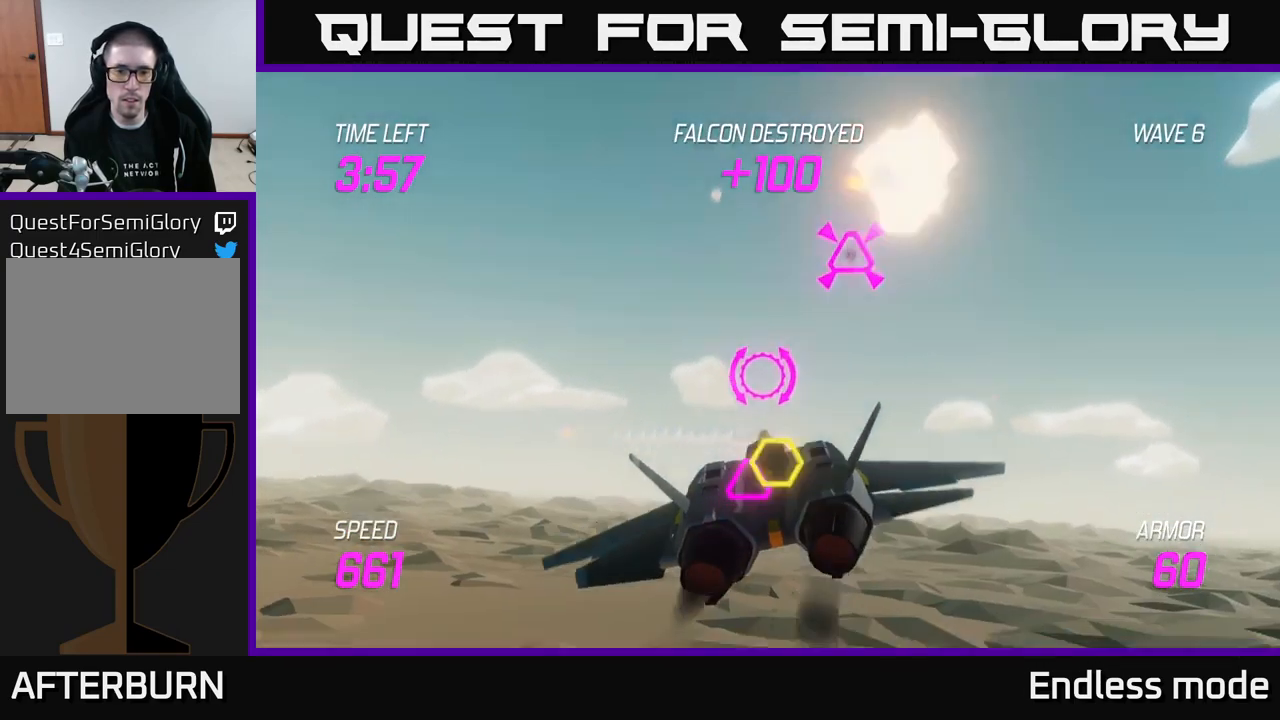
{"buttons": [], "left_stick": "up-right", "right_stick": "center", "events": [[33, "left_stick", "down-right"], [83, "R2", "up"], [116, "left_stick", "down-left"], [200, "left_stick", "center"], [216, "R2", "down"], [316, "R2", "up"], [383, "R2", "down"], [383, "left_stick", "right"], [467, "R2", "up"], [483, "left_stick", "up-right"]]}
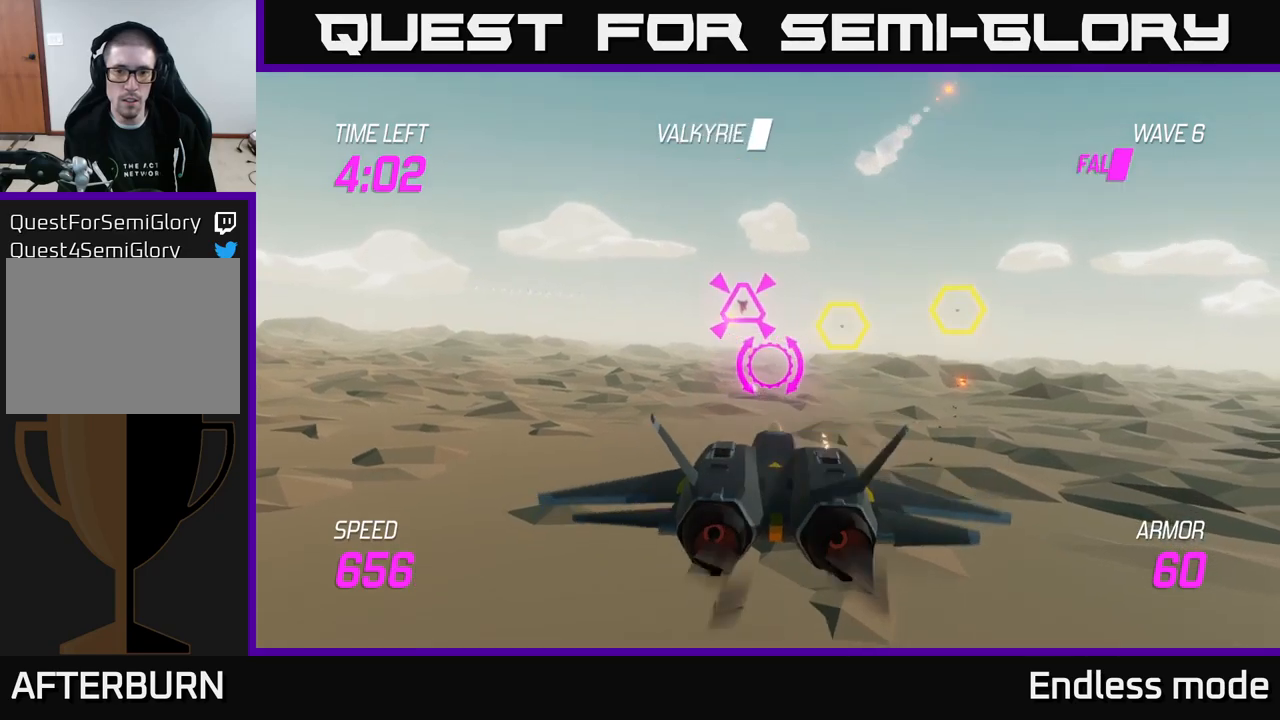
{"buttons": ["R2"], "left_stick": "center", "right_stick": "center", "events": [[233, "R2", "down"], [233, "left_stick", "down"], [333, "R2", "up"], [367, "left_stick", "left"], [417, "left_stick", "center"], [433, "R2", "down"]]}
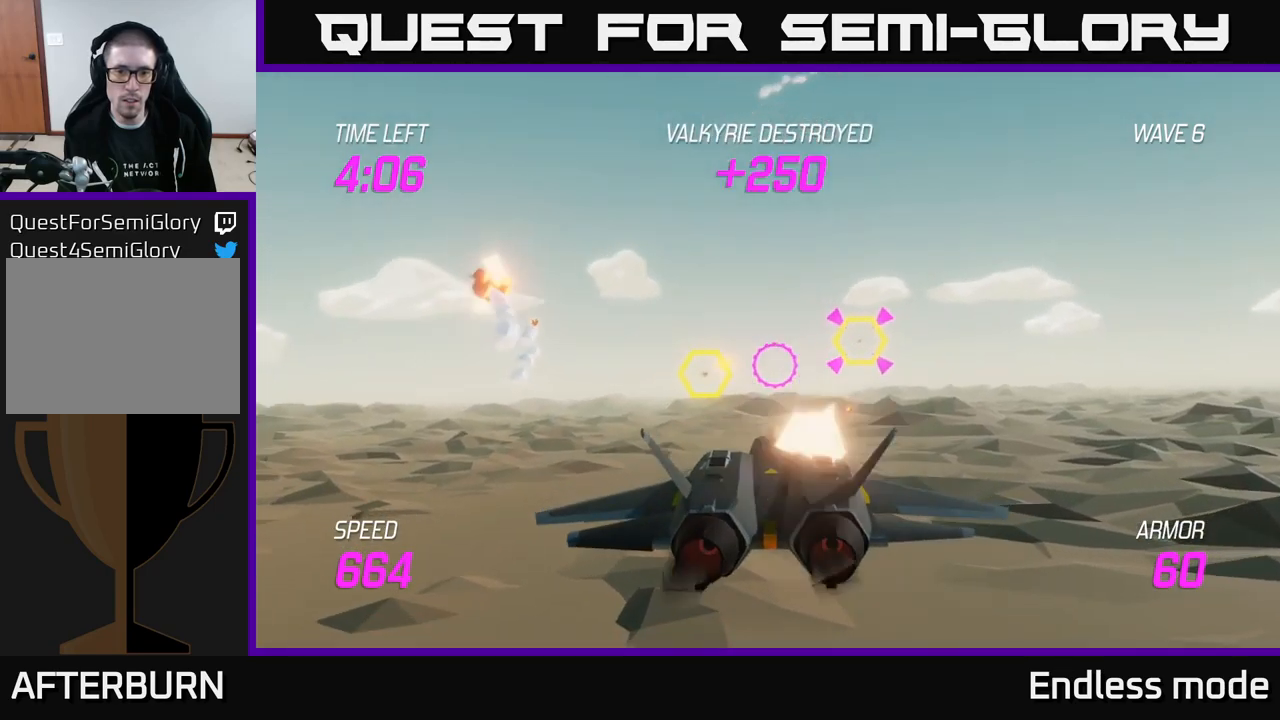
{"buttons": [], "left_stick": "left", "right_stick": "center", "events": [[50, "R2", "up"], [150, "R2", "down"], [217, "R2", "up"], [333, "R2", "down"], [450, "left_stick", "left"], [467, "R2", "up"]]}
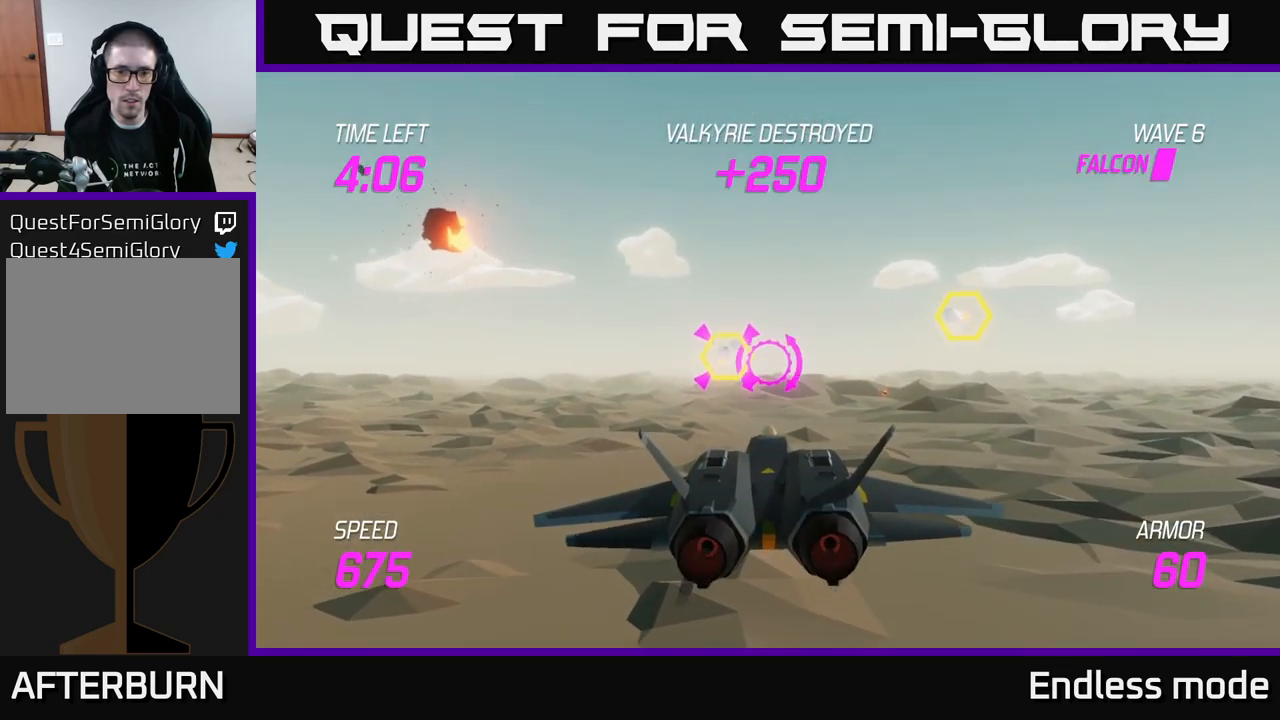
{"buttons": [], "left_stick": "up-right", "right_stick": "center", "events": [[33, "left_stick", "center"], [50, "R2", "down"], [167, "R2", "up"], [183, "left_stick", "right"], [333, "left_stick", "up-right"]]}
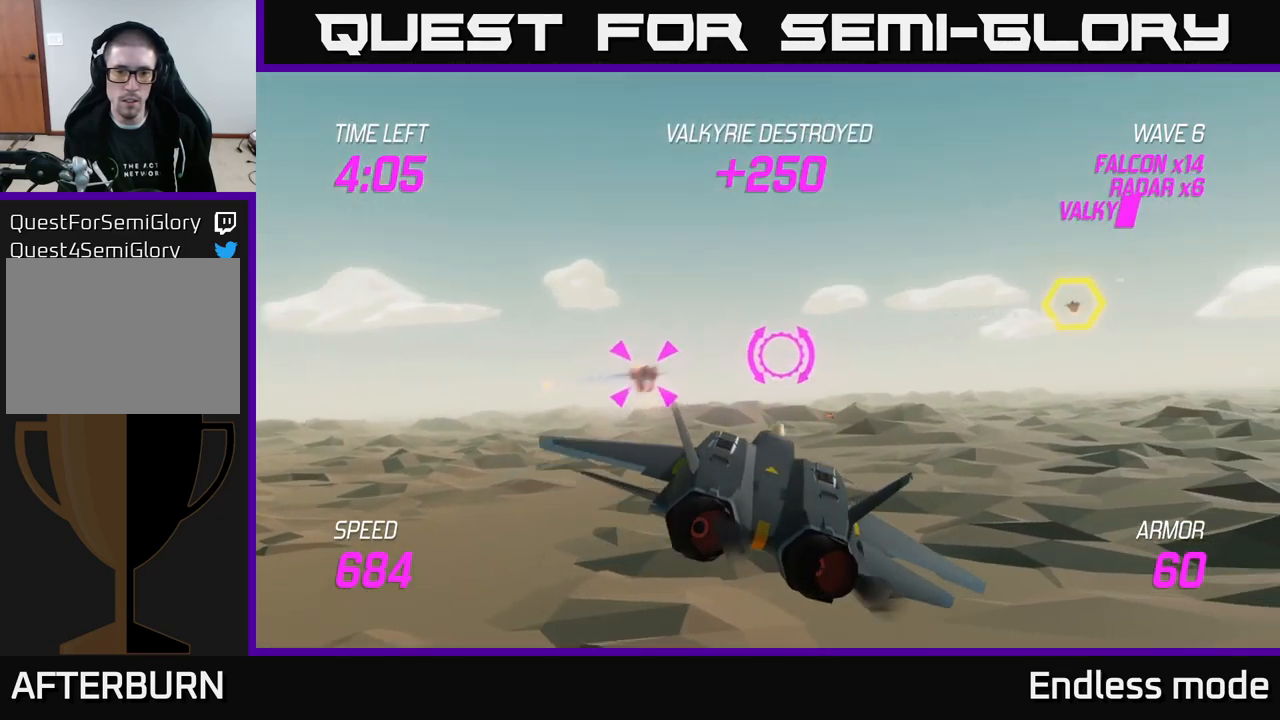
{"buttons": [], "left_stick": "right", "right_stick": "center", "events": [[100, "left_stick", "right"], [283, "R2", "down"], [317, "L2", "down"], [367, "R2", "up"], [417, "L2", "up"]]}
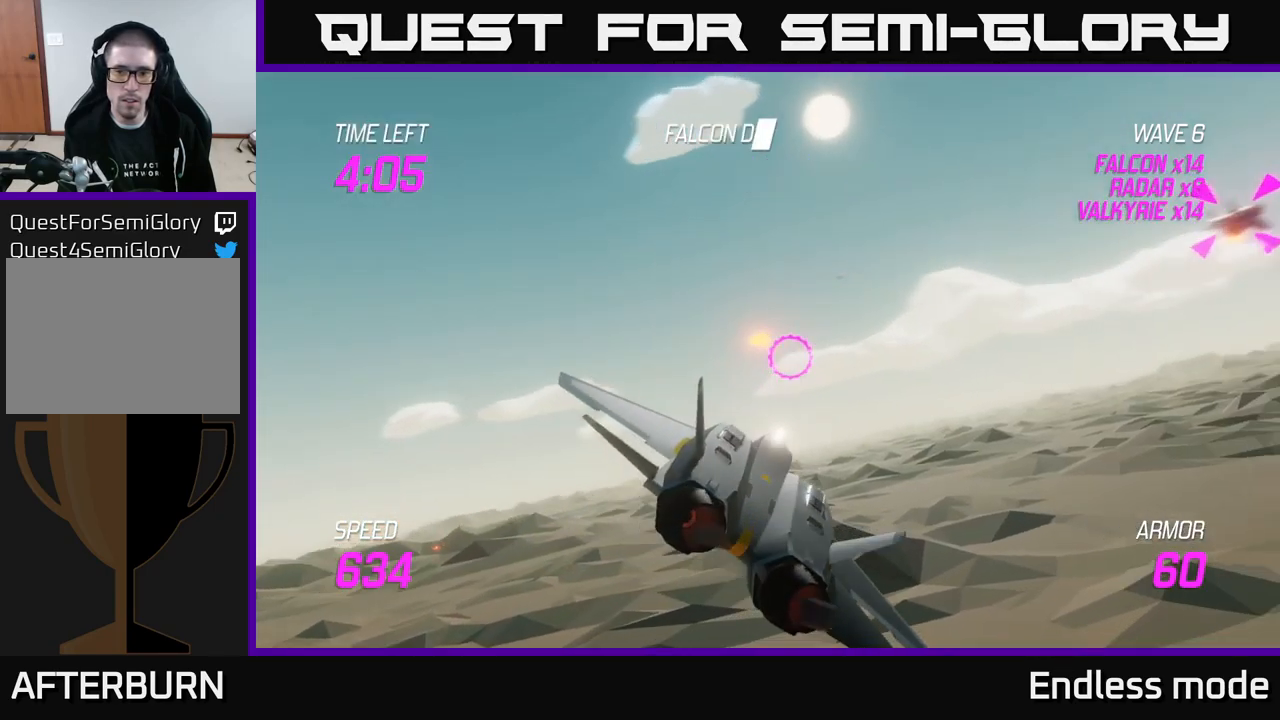
{"buttons": [], "left_stick": "up-right", "right_stick": "center", "events": [[267, "left_stick", "up-right"]]}
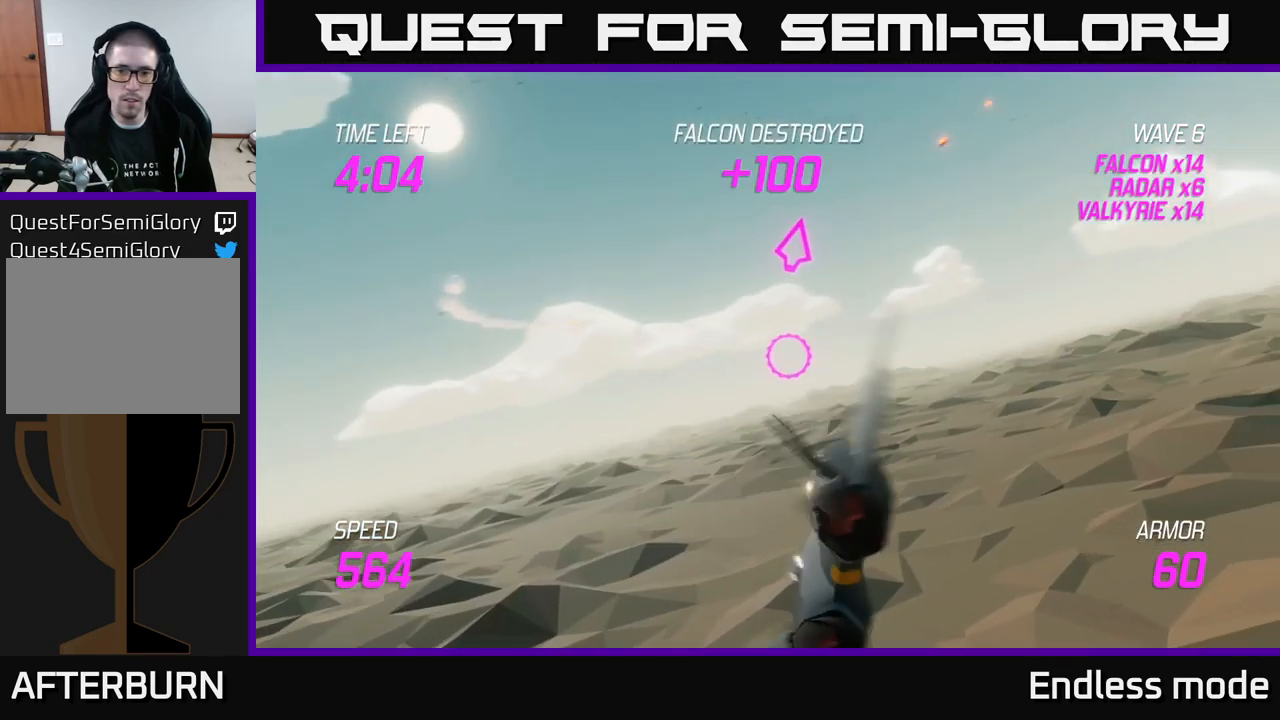
{"buttons": ["L2"], "left_stick": "down-left", "right_stick": "center", "events": [[183, "L2", "down"], [250, "left_stick", "up-left"], [367, "left_stick", "center"], [433, "left_stick", "down-left"]]}
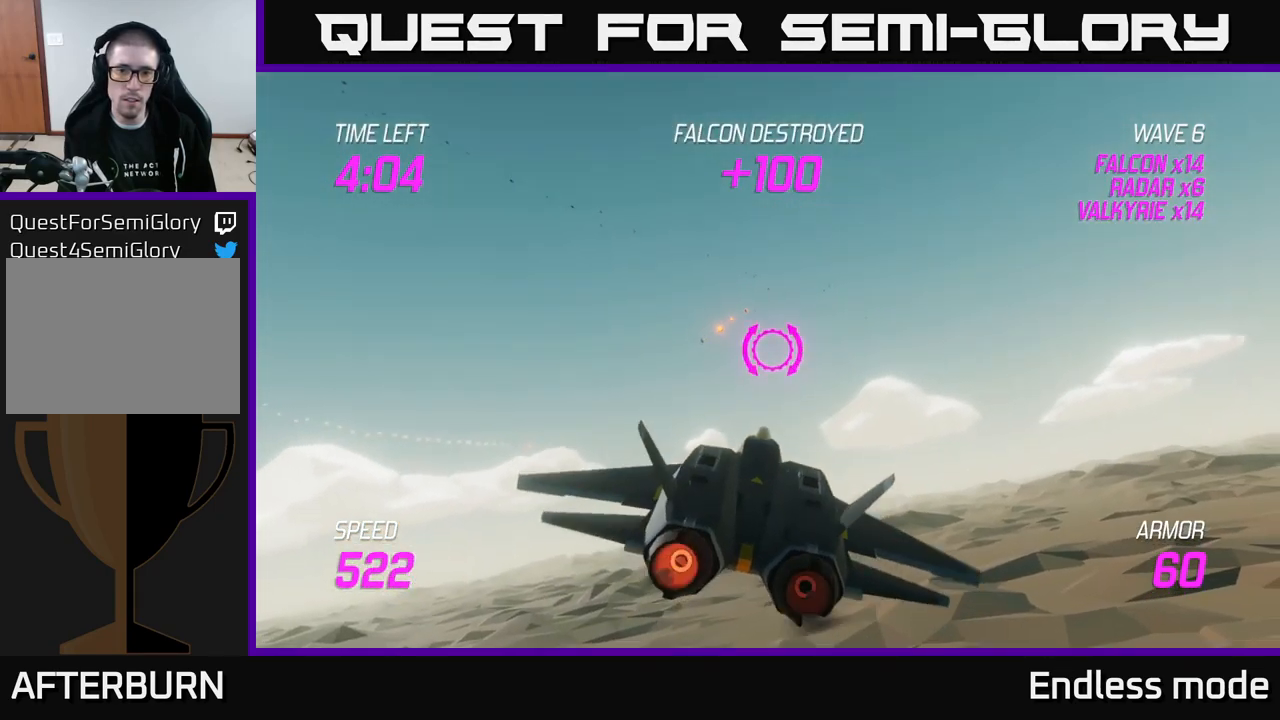
{"buttons": [], "left_stick": "down-right", "right_stick": "center", "events": [[117, "left_stick", "down-right"], [400, "L2", "up"]]}
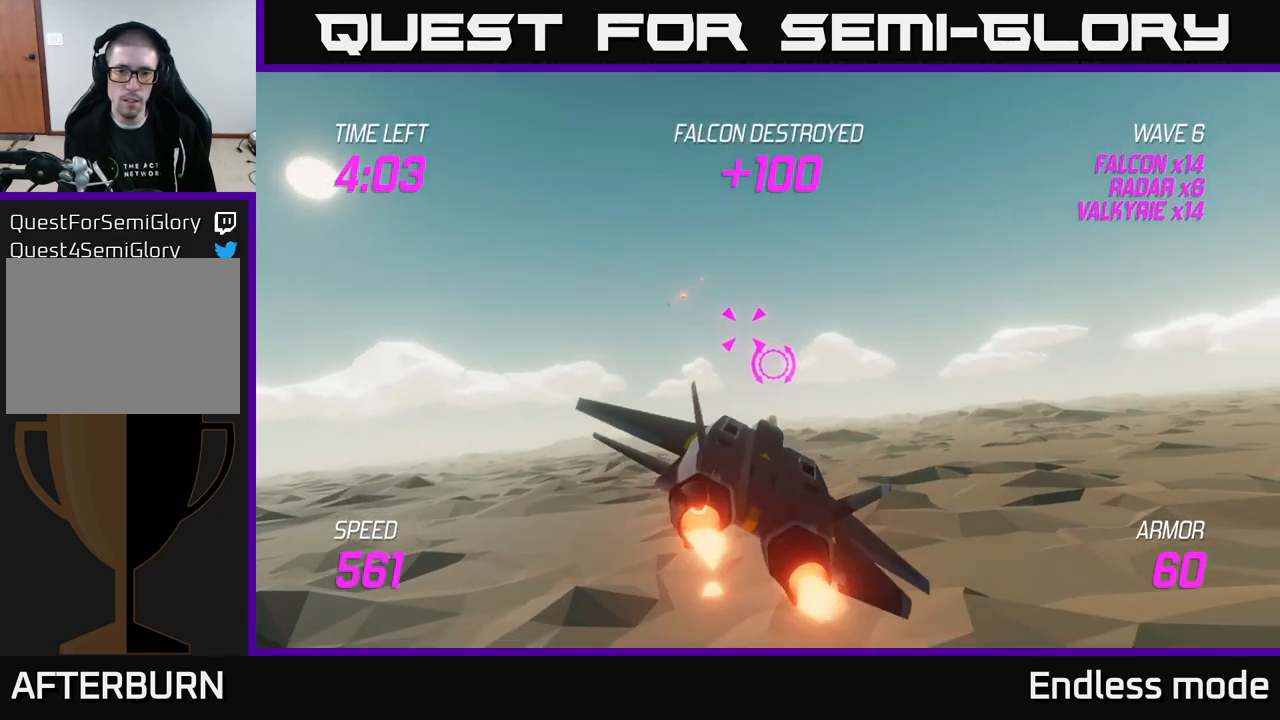
{"buttons": ["R2"], "left_stick": "up", "right_stick": "center", "events": [[100, "left_stick", "down-left"], [200, "left_stick", "down-right"], [283, "R2", "down"], [300, "left_stick", "up-left"], [350, "R2", "up"], [500, "R2", "down"], [500, "left_stick", "up"]]}
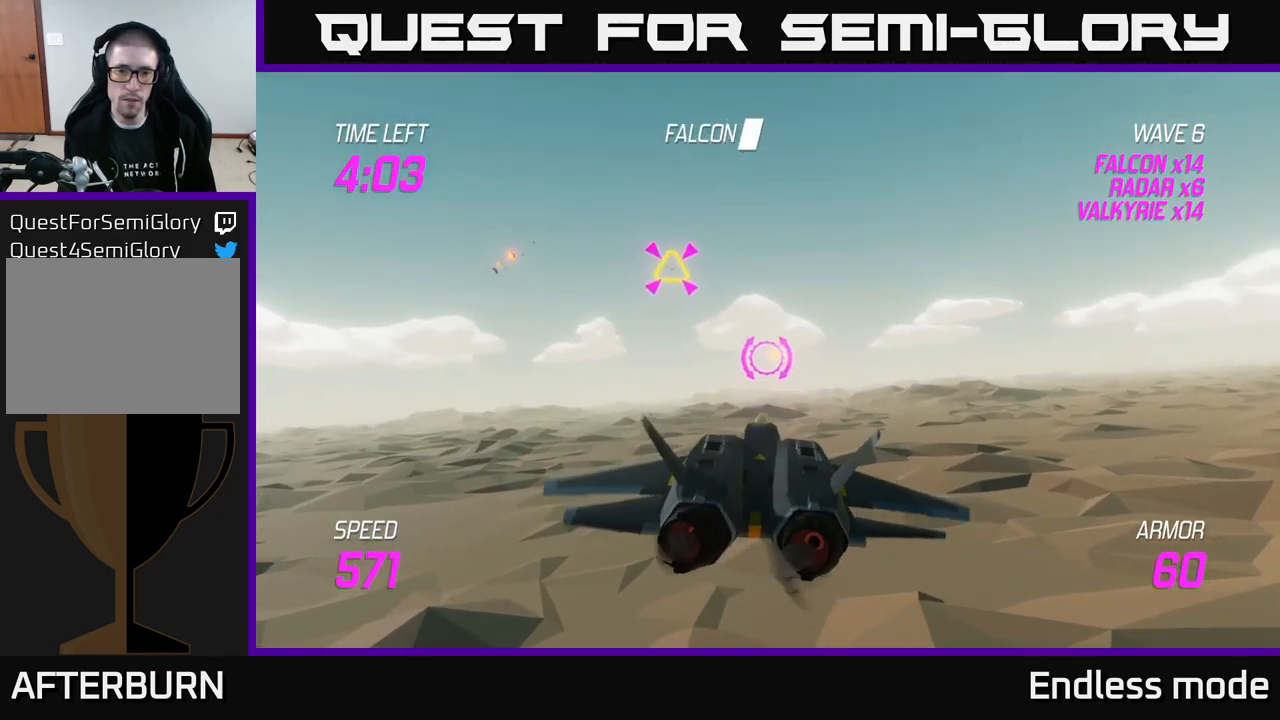
{"buttons": [], "left_stick": "down-right", "right_stick": "center", "events": [[100, "R2", "up"], [150, "left_stick", "center"], [200, "left_stick", "down-right"], [233, "R2", "down"], [283, "R2", "up"]]}
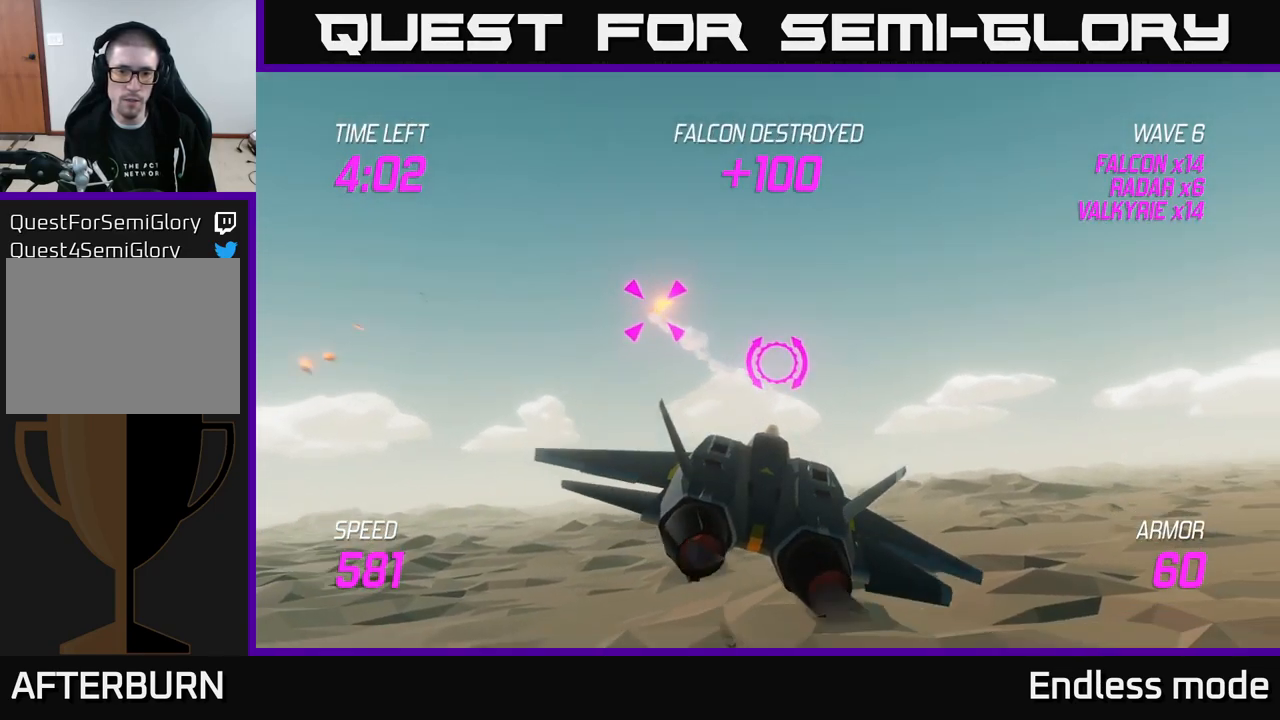
{"buttons": [], "left_stick": "up-right", "right_stick": "center", "events": [[133, "left_stick", "right"], [367, "left_stick", "up-right"]]}
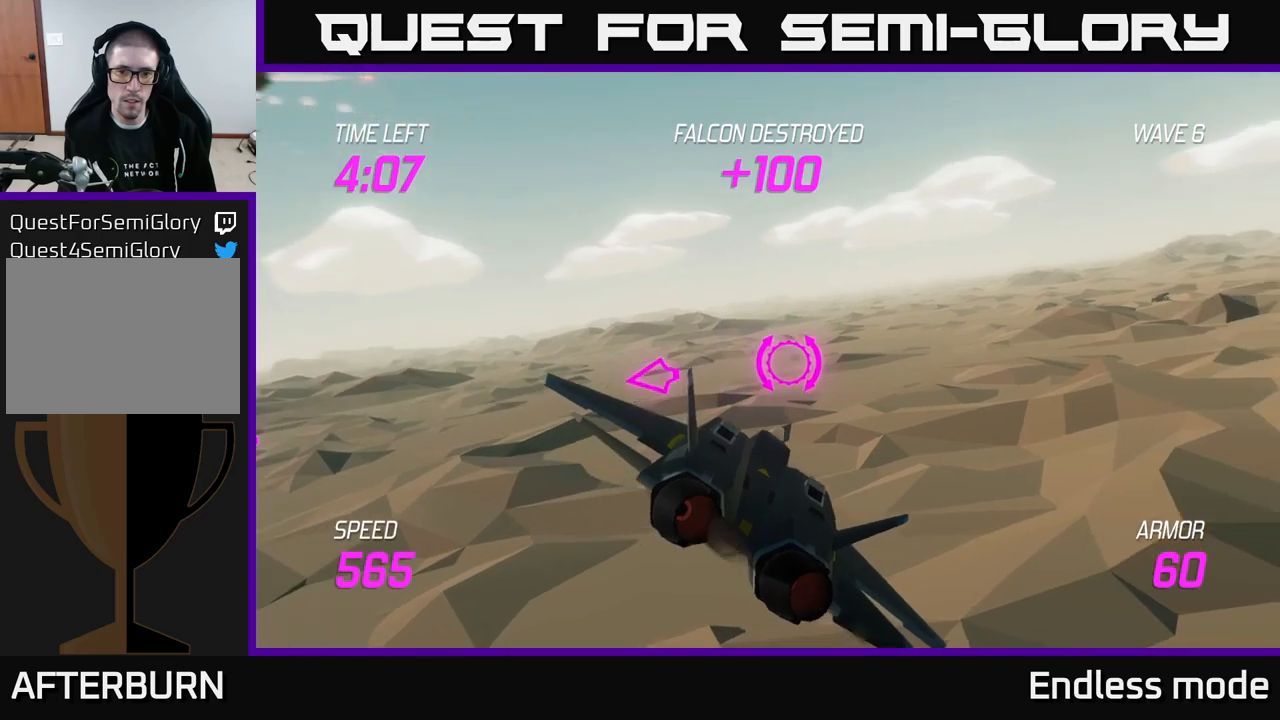
{"buttons": ["L2"], "left_stick": "left", "right_stick": "center", "events": [[100, "left_stick", "left"], [250, "L2", "down"]]}
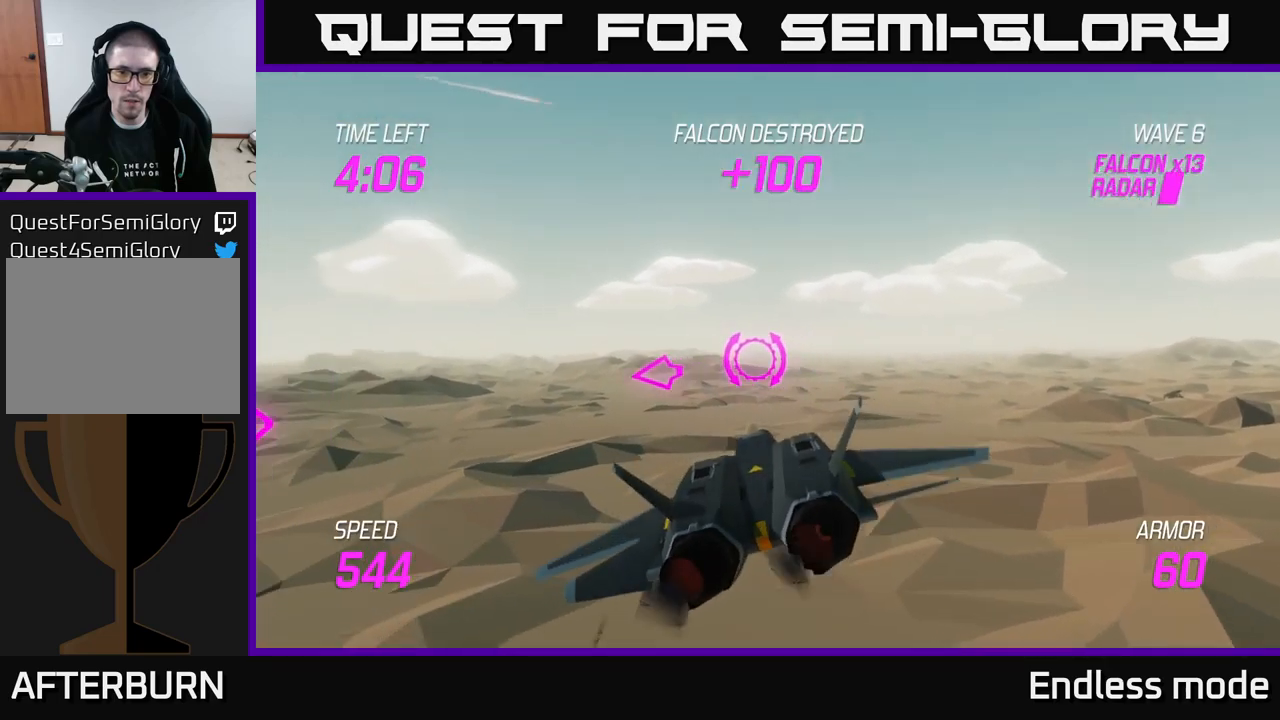
{"buttons": ["L2"], "left_stick": "center", "right_stick": "center", "events": [[350, "left_stick", "center"]]}
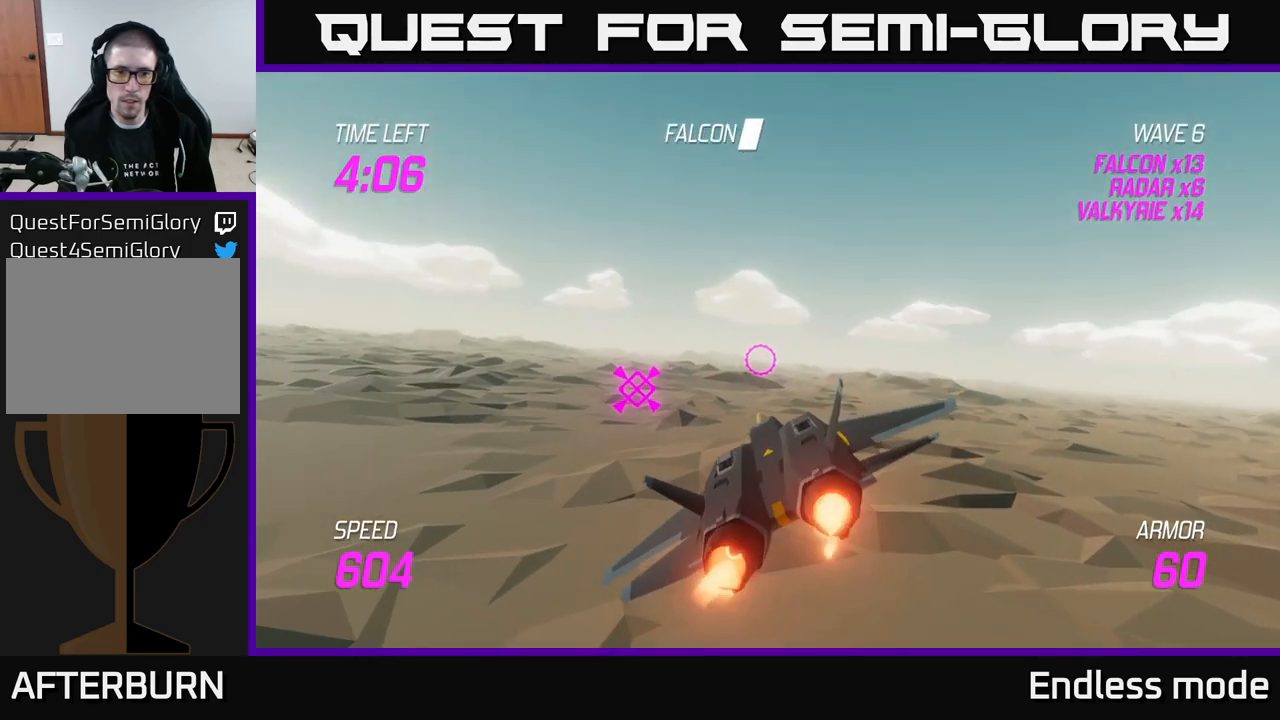
{"buttons": ["L2"], "left_stick": "center", "right_stick": "center", "events": [[200, "left_stick", "down-left"], [384, "left_stick", "center"]]}
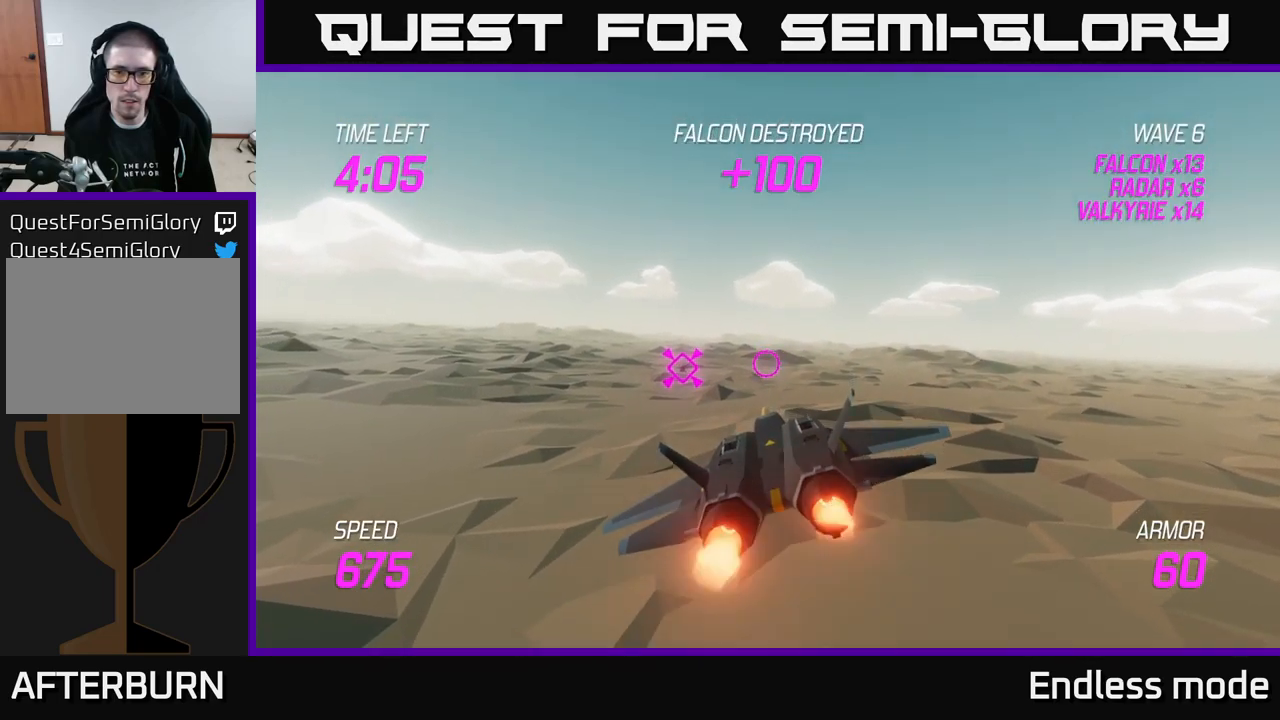
{"buttons": ["L2"], "left_stick": "up-right", "right_stick": "center", "events": [[300, "left_stick", "right"], [450, "left_stick", "up-right"]]}
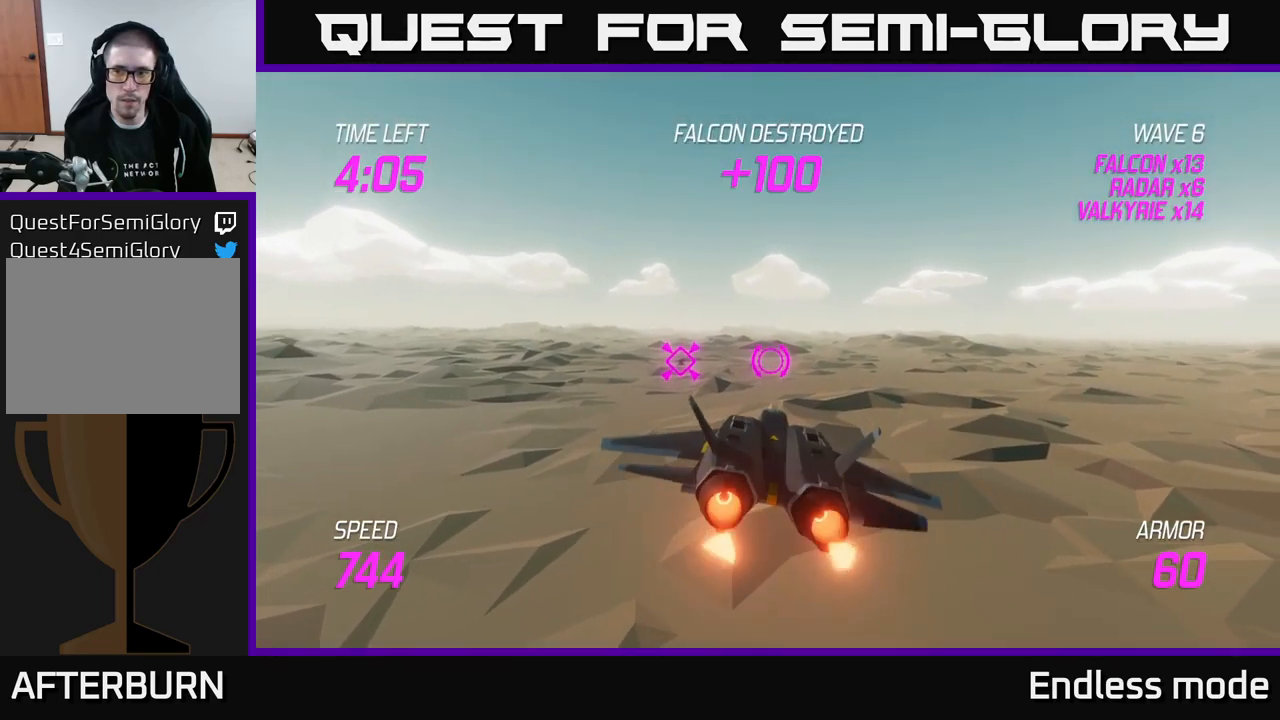
{"buttons": [], "left_stick": "center", "right_stick": "center", "events": [[34, "L2", "up"], [200, "left_stick", "up-left"], [300, "left_stick", "down-left"], [400, "left_stick", "center"]]}
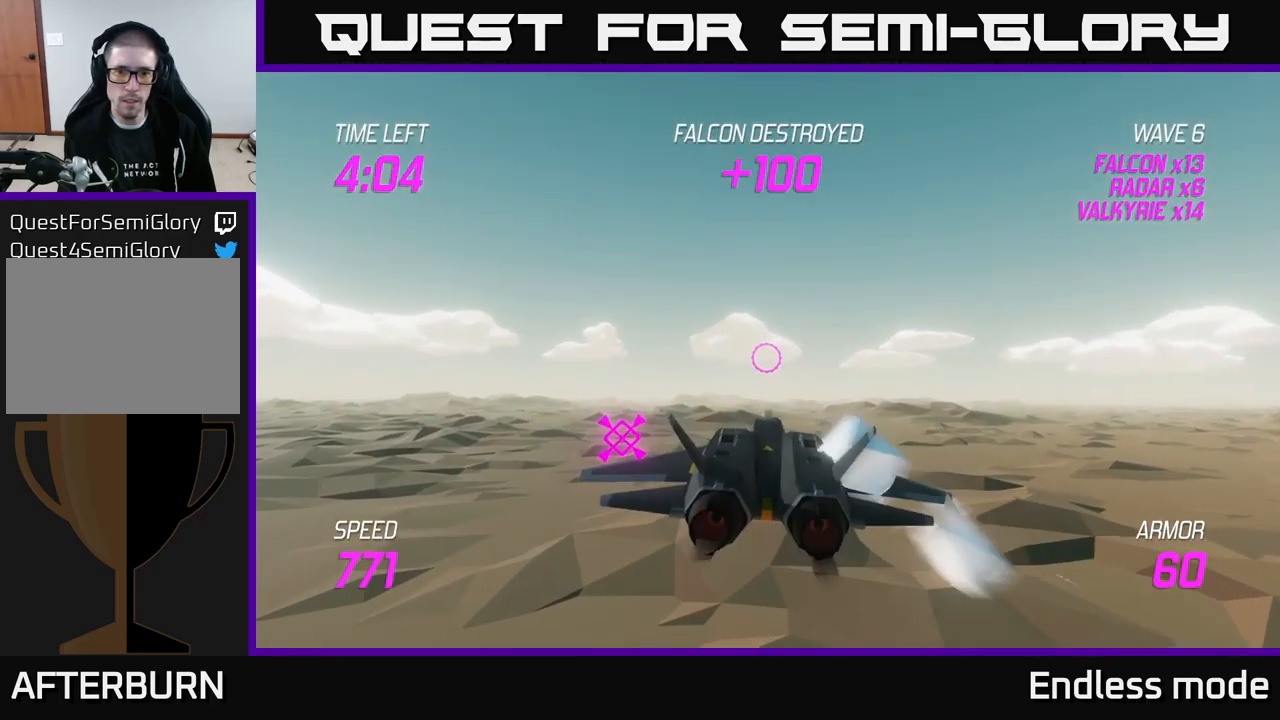
{"buttons": [], "left_stick": "right", "right_stick": "center", "events": [[367, "left_stick", "right"]]}
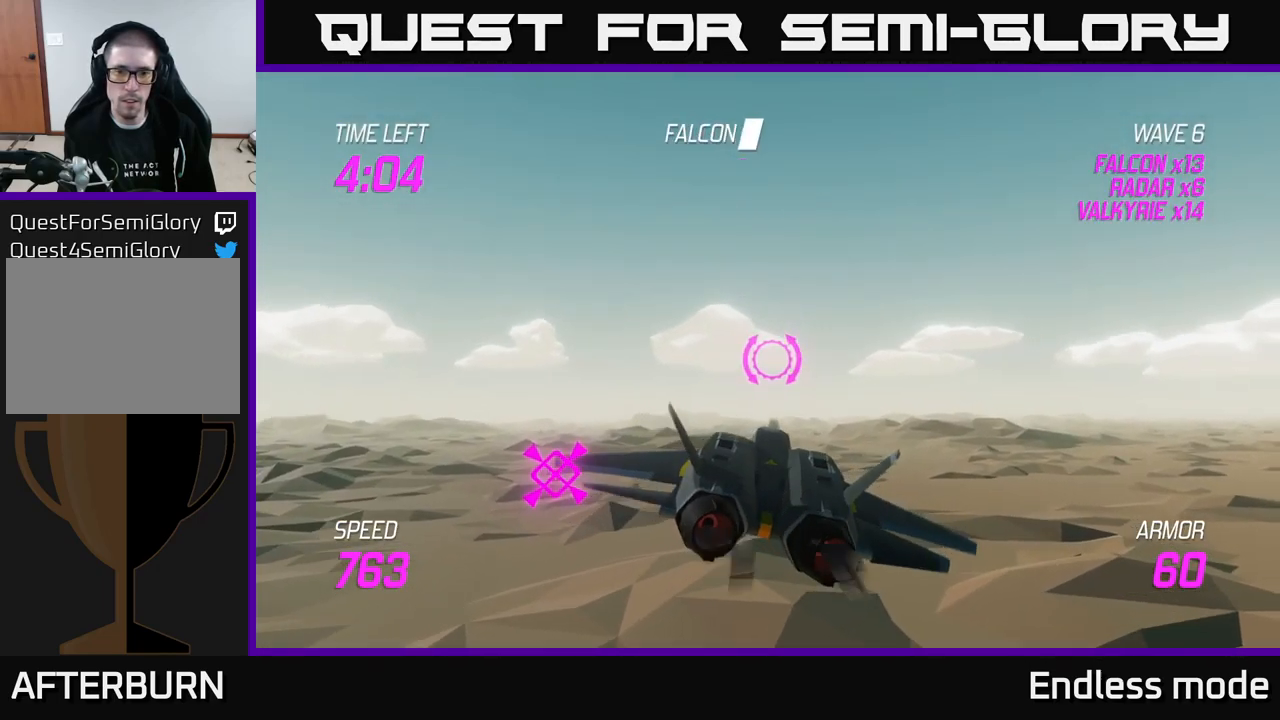
{"buttons": [], "left_stick": "right", "right_stick": "center", "events": [[250, "left_stick", "up"], [334, "left_stick", "right"]]}
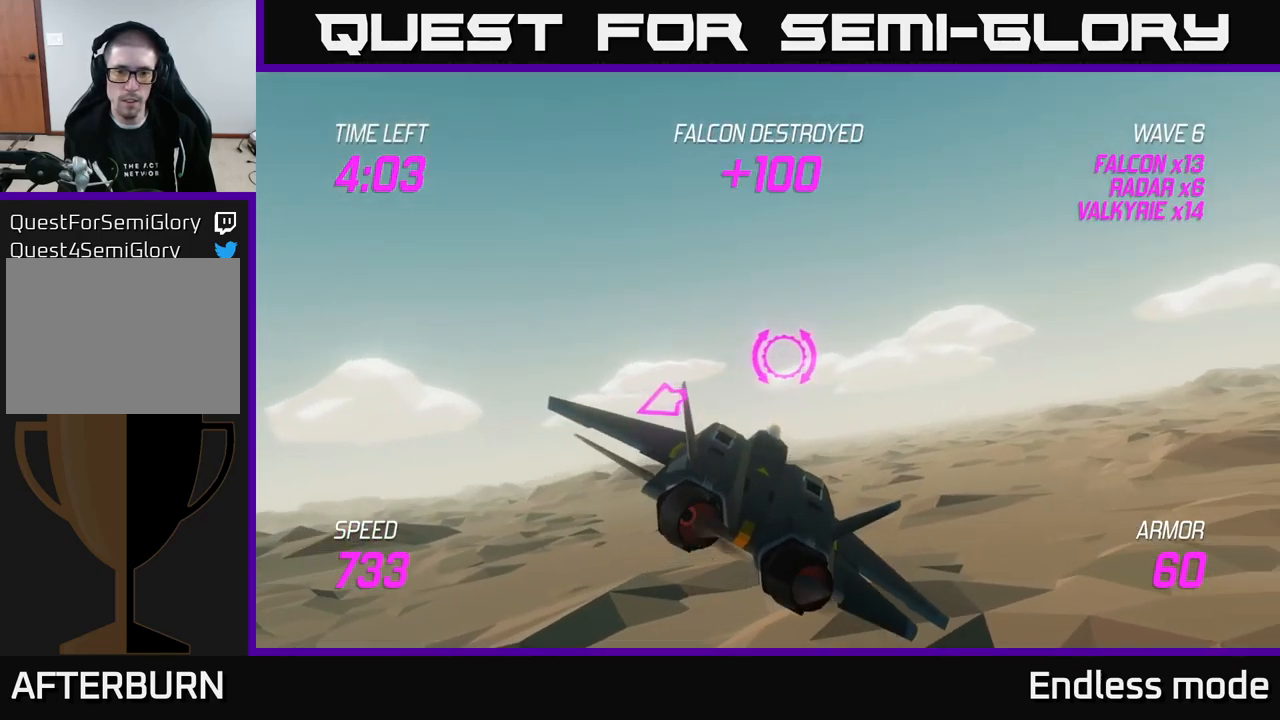
{"buttons": [], "left_stick": "left", "right_stick": "center", "events": [[217, "left_stick", "left"]]}
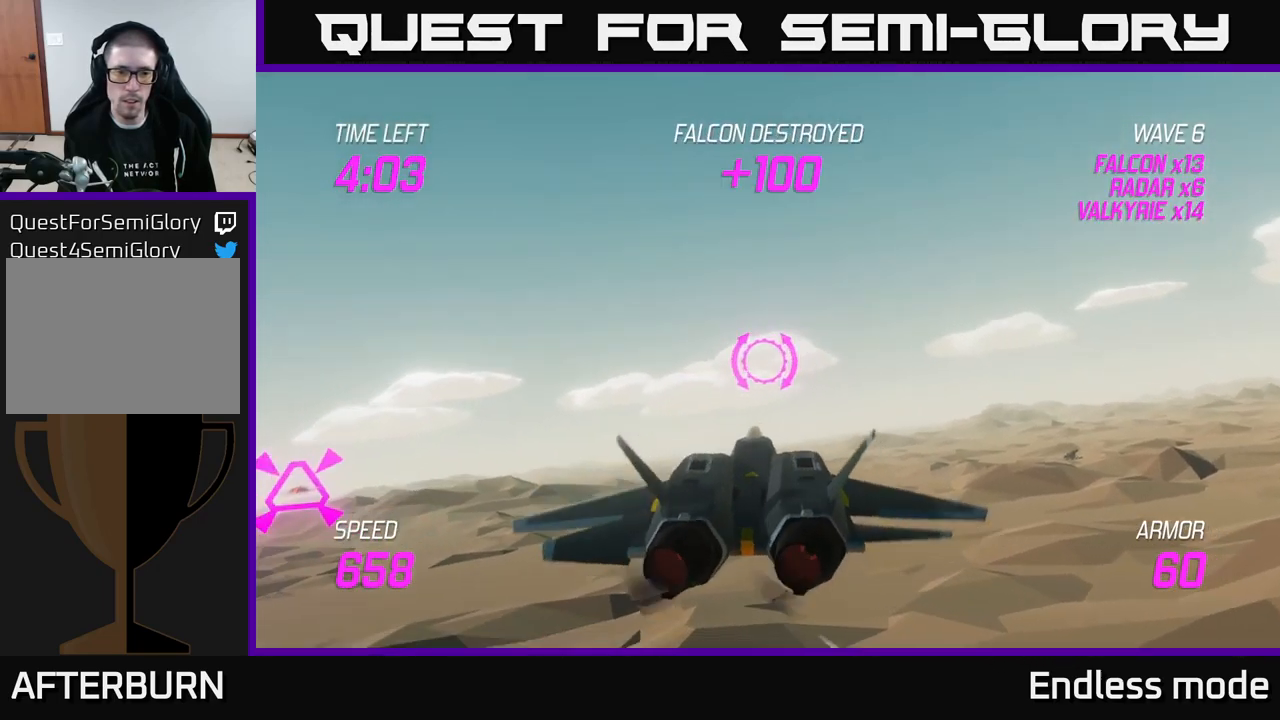
{"buttons": ["R2"], "left_stick": "center", "right_stick": "center", "events": [[184, "left_stick", "up-left"], [417, "left_stick", "center"], [434, "R2", "down"]]}
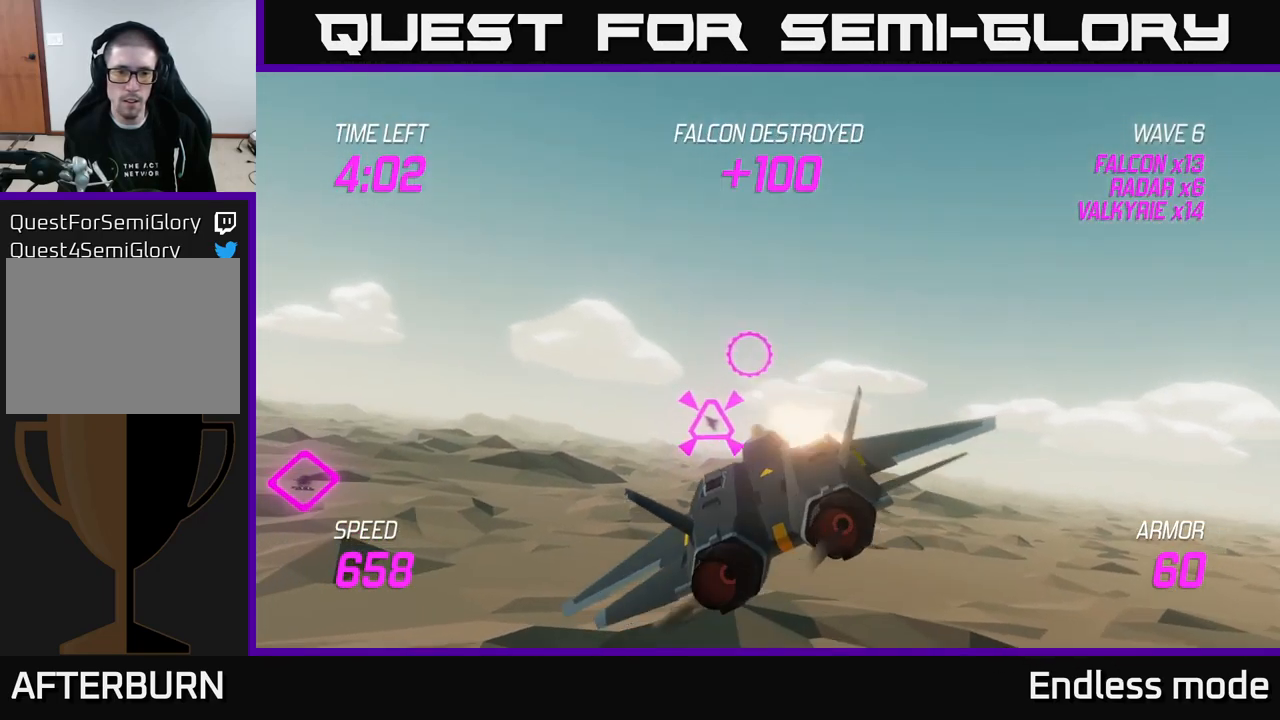
{"buttons": [], "left_stick": "down-right", "right_stick": "center", "events": [[50, "R2", "up"], [100, "R2", "down"], [117, "left_stick", "right"], [217, "R2", "up"], [350, "left_stick", "down-right"]]}
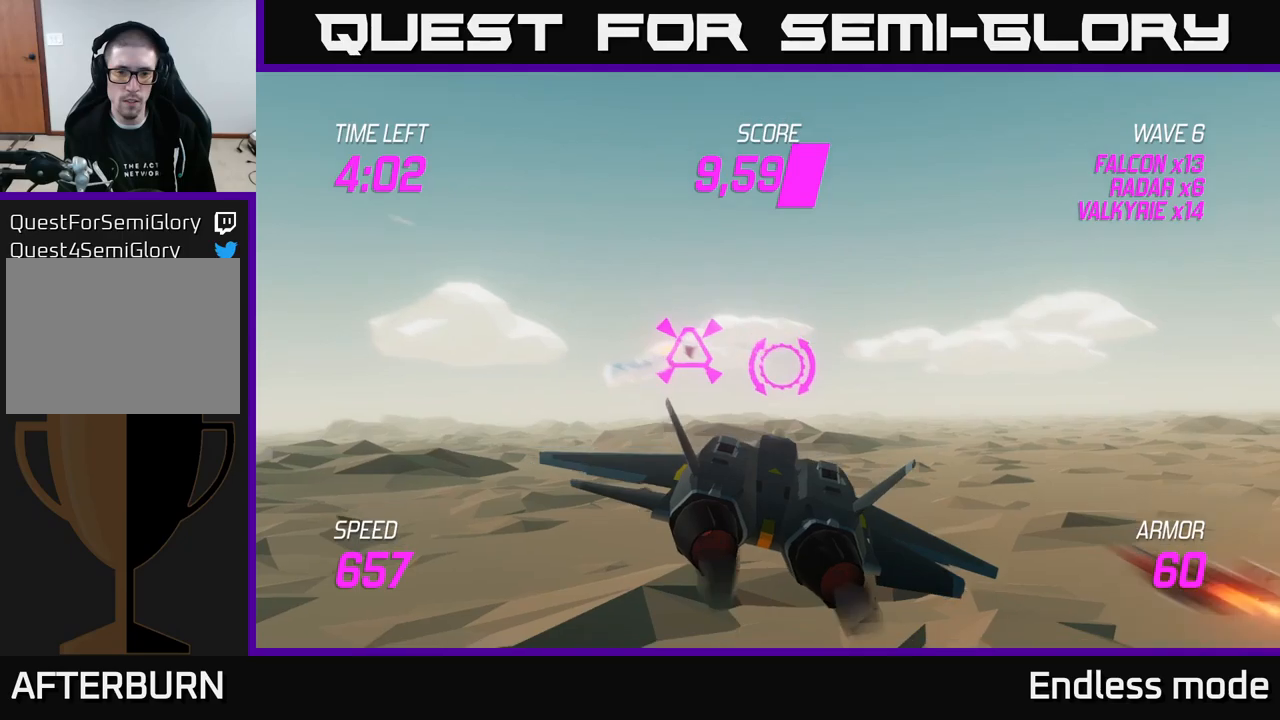
{"buttons": [], "left_stick": "left", "right_stick": "center", "events": [[33, "left_stick", "right"], [133, "left_stick", "center"], [233, "left_stick", "right"], [350, "left_stick", "left"]]}
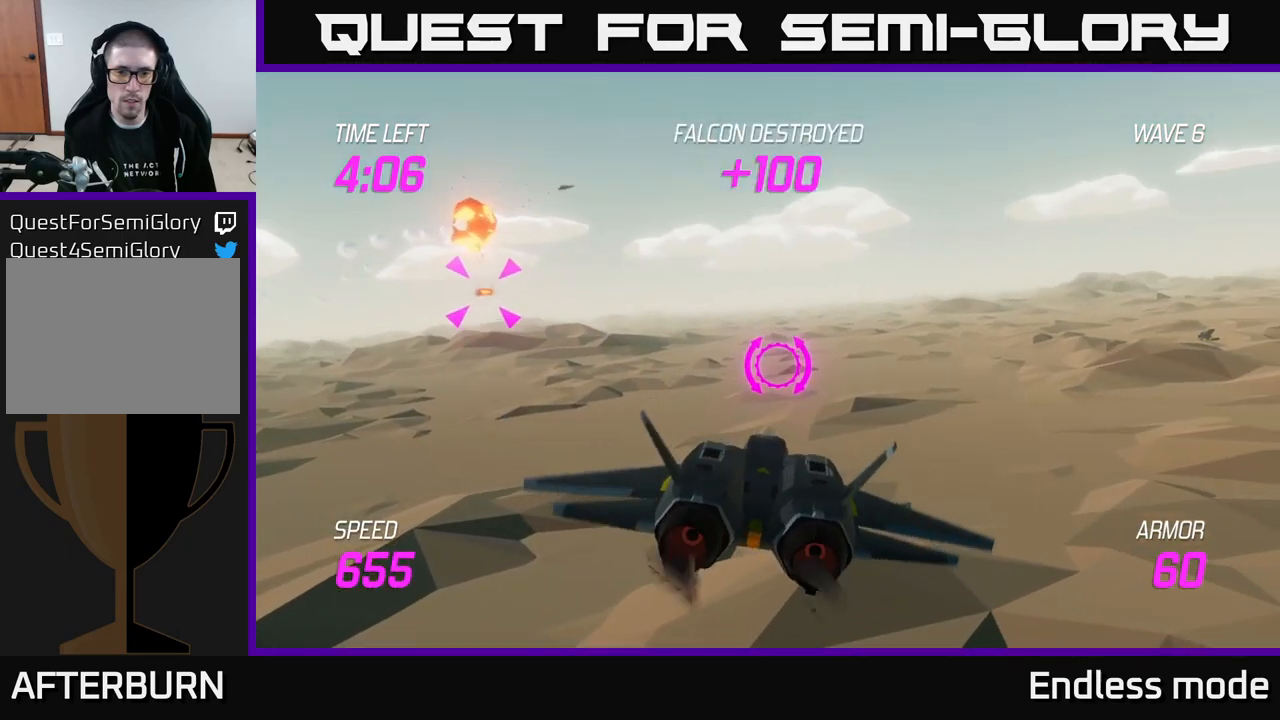
{"buttons": ["R2"], "left_stick": "center", "right_stick": "center", "events": [[33, "left_stick", "up-left"], [433, "R2", "down"], [466, "left_stick", "center"]]}
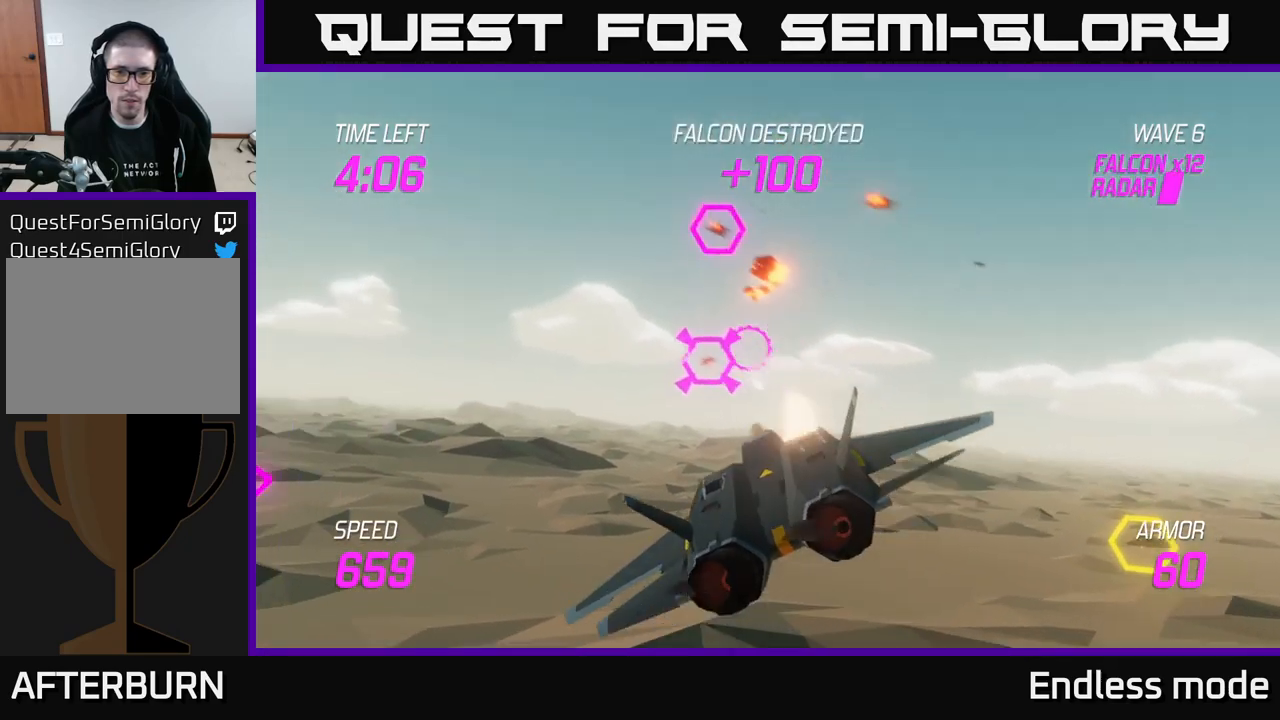
{"buttons": [], "left_stick": "center", "right_stick": "center", "events": [[33, "R2", "up"], [83, "R2", "down"], [200, "R2", "up"], [316, "left_stick", "up-left"], [333, "R2", "down"], [416, "left_stick", "center"], [433, "R2", "up"]]}
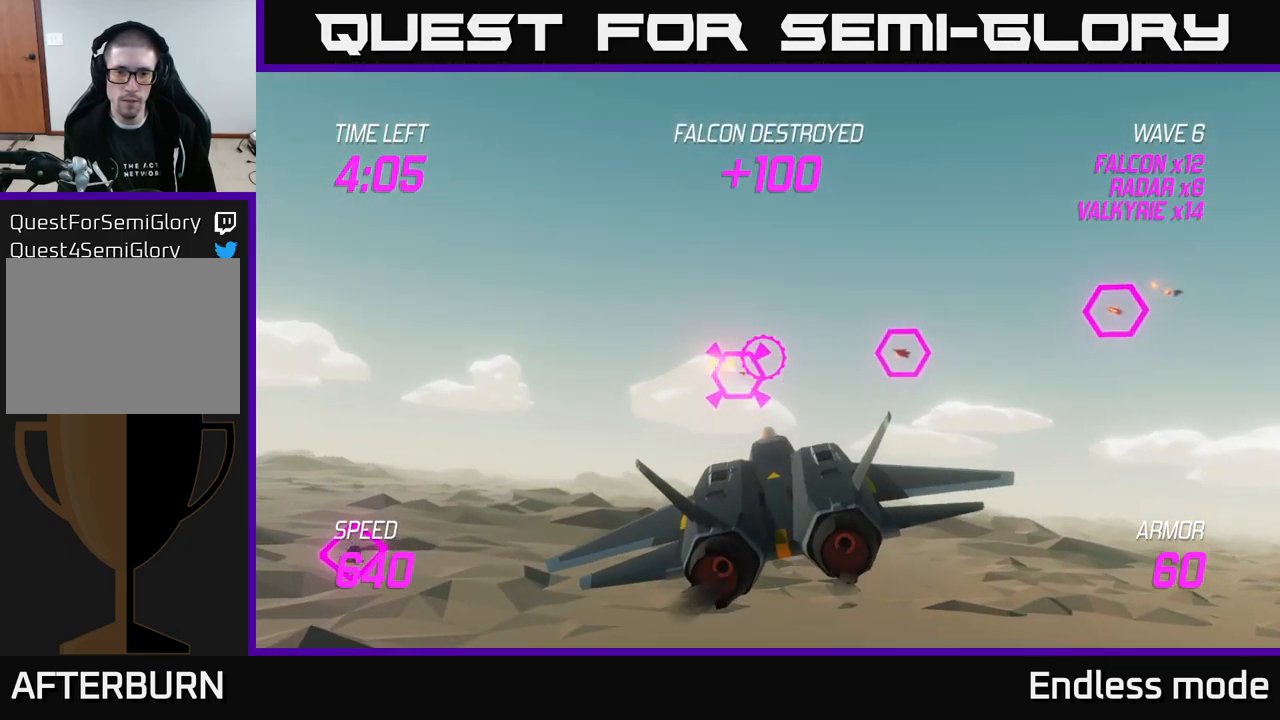
{"buttons": [], "left_stick": "right", "right_stick": "center", "events": [[16, "R2", "down"], [100, "R2", "up"], [116, "left_stick", "up-left"], [216, "R2", "down"], [250, "left_stick", "center"], [333, "R2", "up"], [333, "left_stick", "right"], [383, "L2", "down"], [500, "L2", "up"]]}
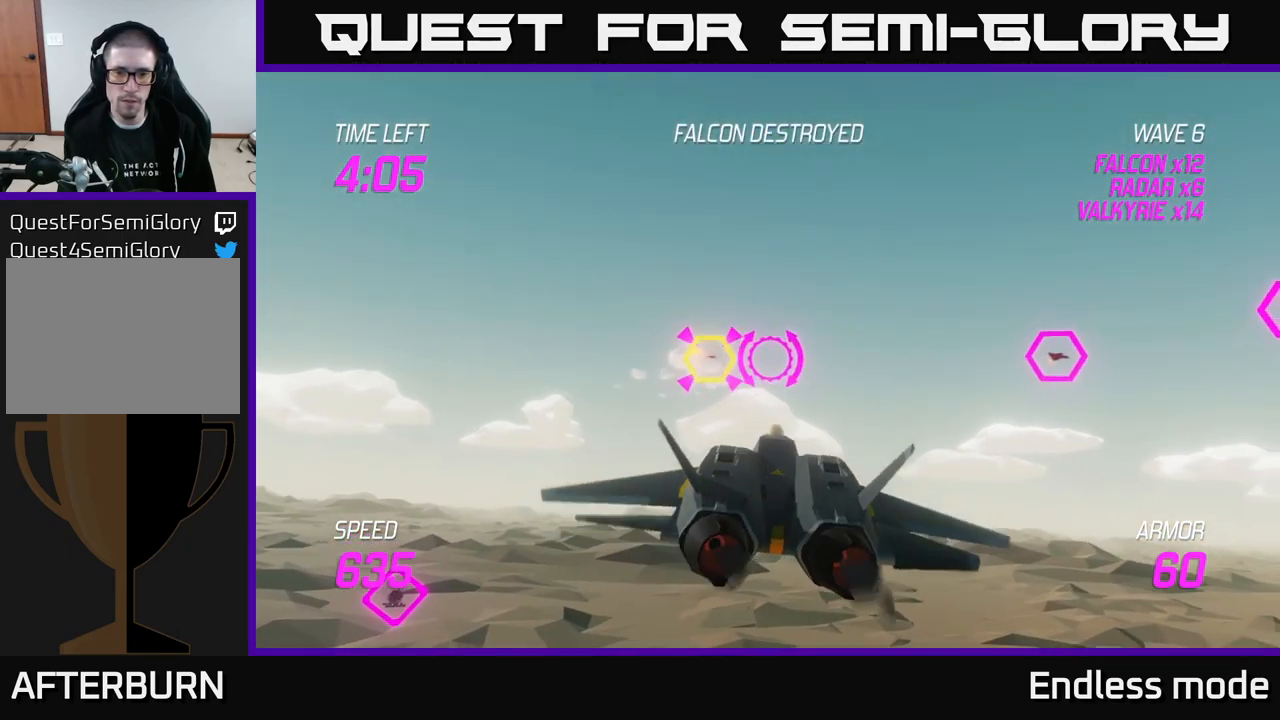
{"buttons": [], "left_stick": "up-right", "right_stick": "center", "events": [[100, "L2", "down"], [200, "L2", "up"], [250, "L2", "down"], [333, "left_stick", "up-right"], [383, "L2", "up"]]}
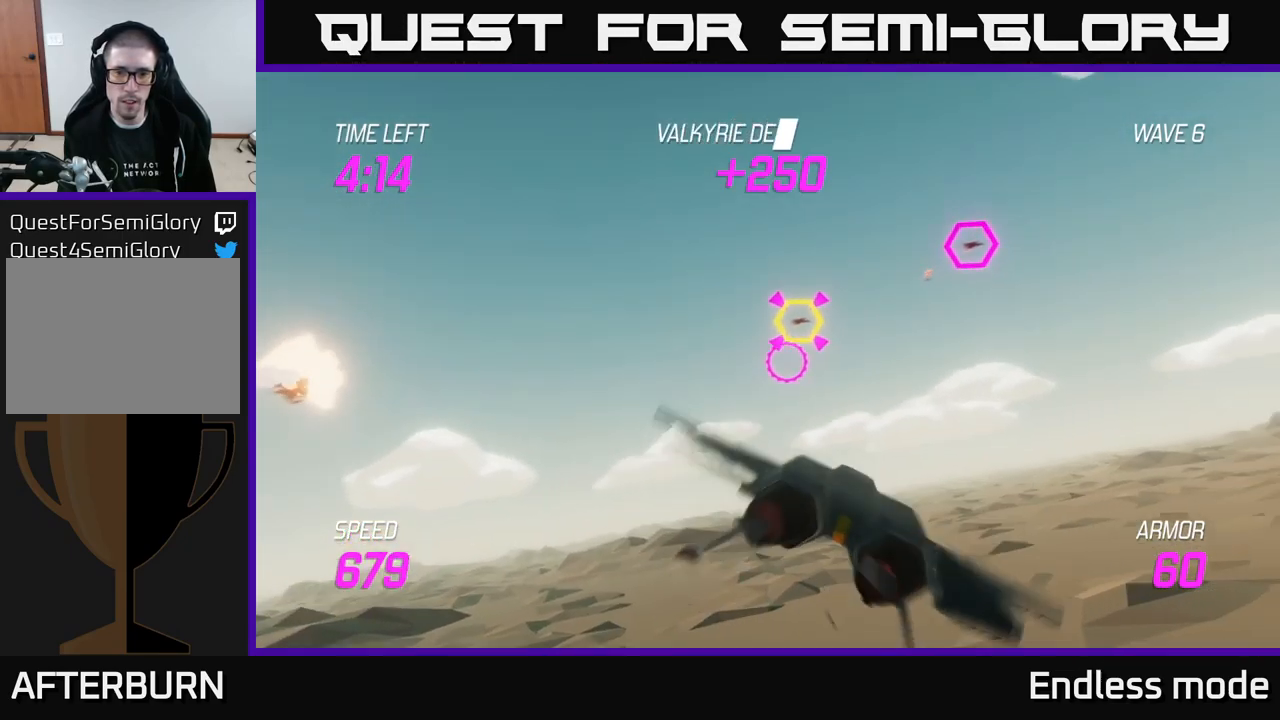
{"buttons": [], "left_stick": "up", "right_stick": "center", "events": [[66, "left_stick", "up-left"], [100, "R2", "down"], [133, "left_stick", "center"], [200, "R2", "up"], [333, "R2", "down"], [466, "R2", "up"], [500, "left_stick", "up"]]}